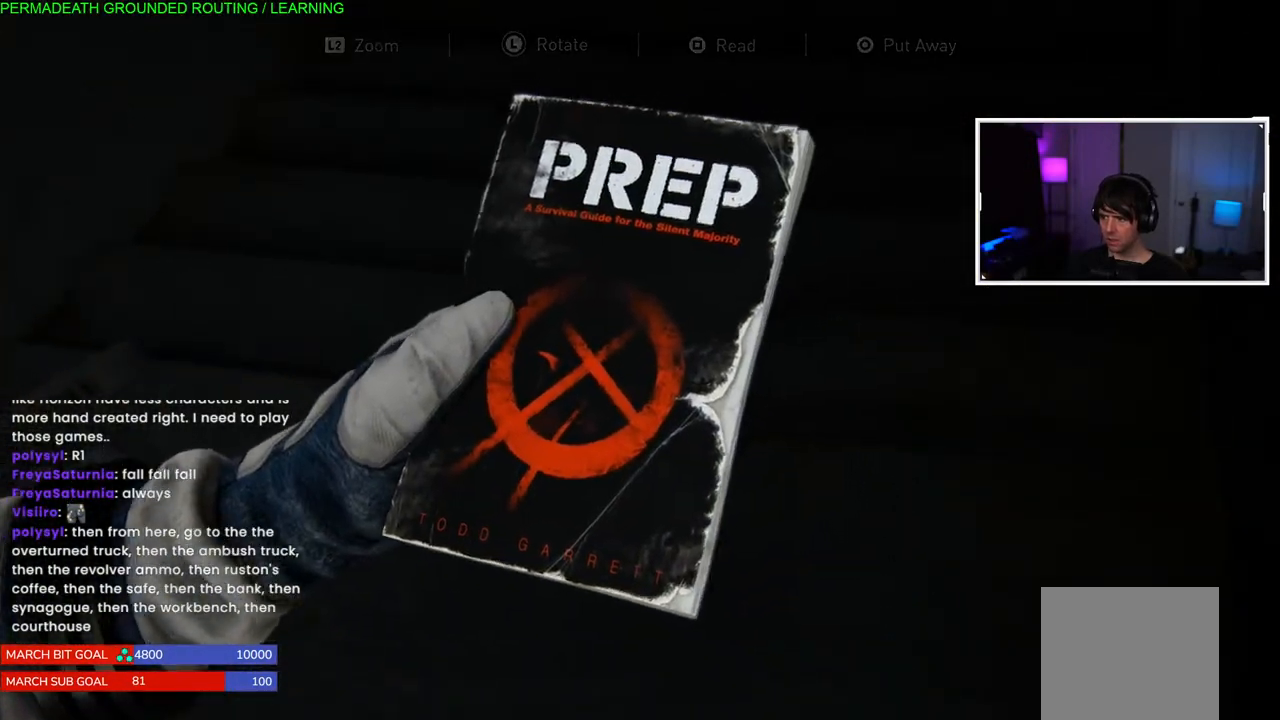
Gameplay with a controller (PlayStation layout); each line is a JSON object with the inputs held at the frame after it (dt_ms = milliseconds from this image to that frame). "events" lists button and stick changes between this image and that frame as [ms after this image, input, new state], when the widget could be followed in between.
{"dt_ms": 500, "buttons": [], "left_stick": "center", "right_stick": "center", "events": [[133, "CIRCLE", "up"], [217, "CIRCLE", "down"], [350, "CIRCLE", "up"]]}
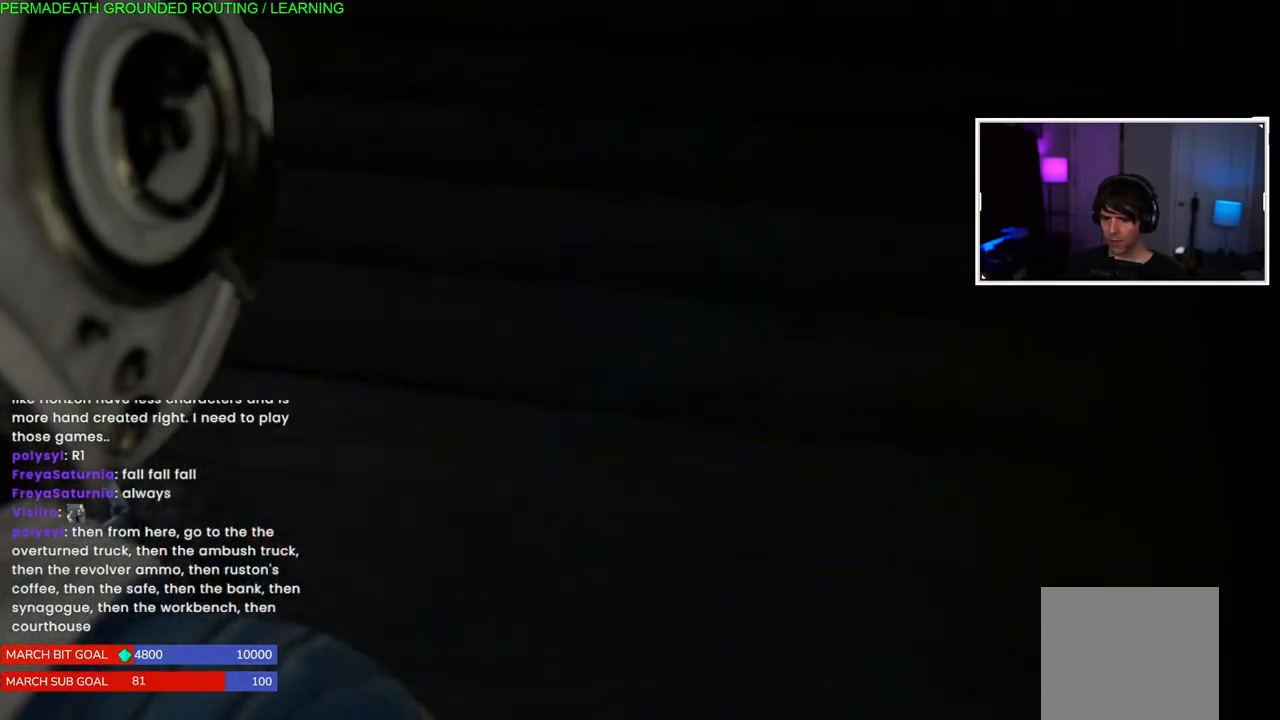
{"dt_ms": 500, "buttons": [], "left_stick": "center", "right_stick": "down", "events": [[467, "right_stick", "down"]]}
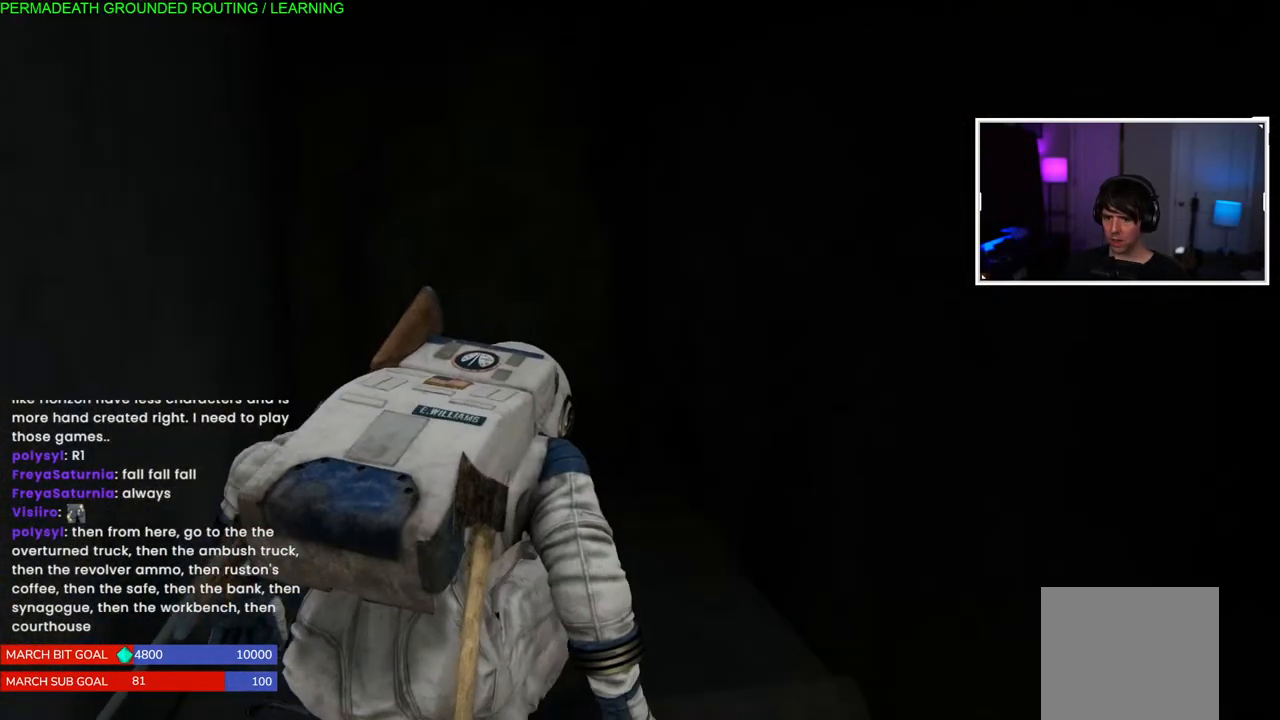
{"dt_ms": 500, "buttons": ["TRIANGLE"], "left_stick": "center", "right_stick": "center", "events": [[233, "left_stick", "down"], [300, "right_stick", "center"], [467, "left_stick", "center"], [500, "TRIANGLE", "down"]]}
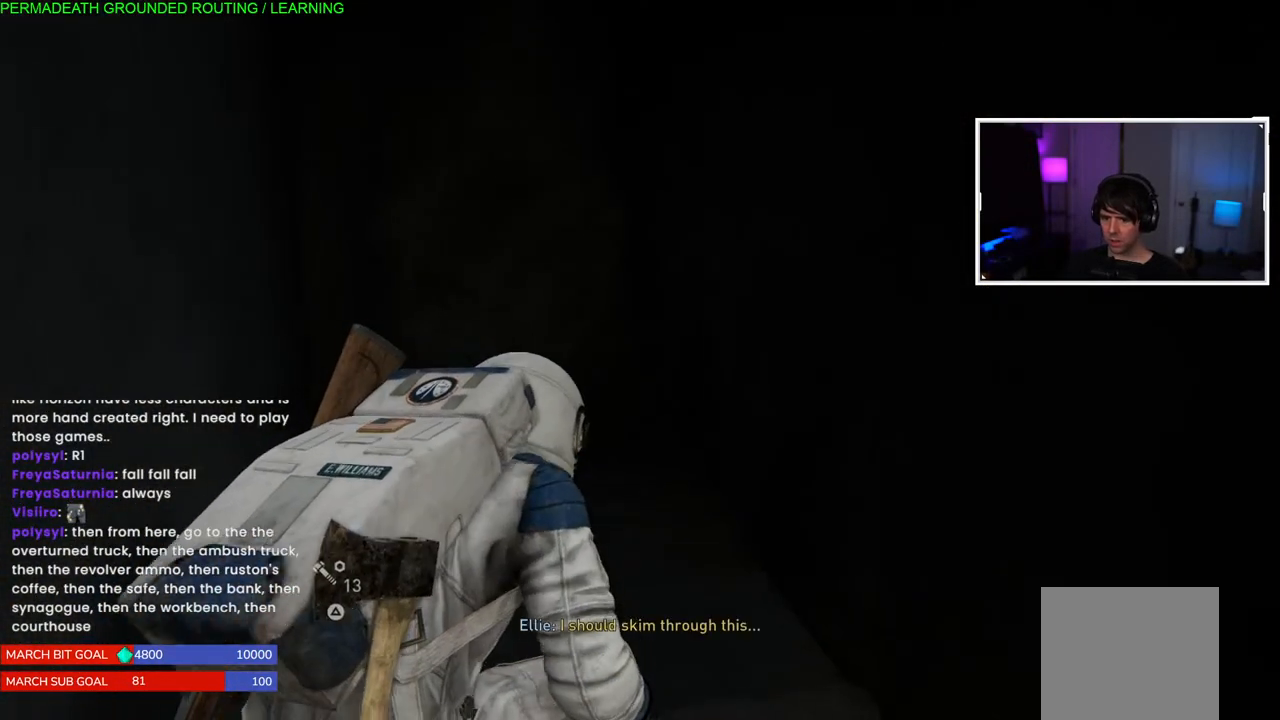
{"dt_ms": 500, "buttons": ["TRIANGLE"], "left_stick": "center", "right_stick": "center", "events": [[133, "TRIANGLE", "up"], [200, "TRIANGLE", "down"], [317, "TRIANGLE", "up"], [417, "TRIANGLE", "down"]]}
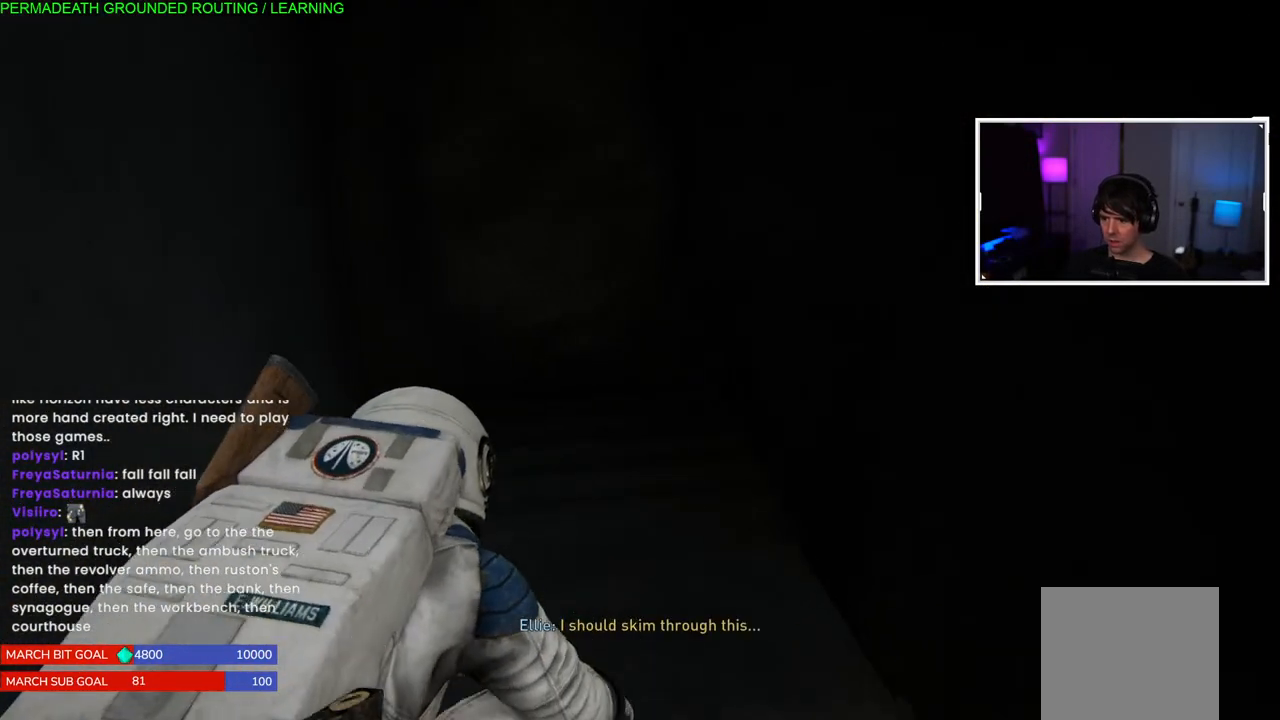
{"dt_ms": 500, "buttons": [], "left_stick": "center", "right_stick": "center", "events": [[17, "TRIANGLE", "up"], [117, "TRIANGLE", "down"], [183, "left_stick", "down-right"], [233, "TRIANGLE", "up"], [317, "TRIANGLE", "down"], [433, "TRIANGLE", "up"], [483, "left_stick", "center"]]}
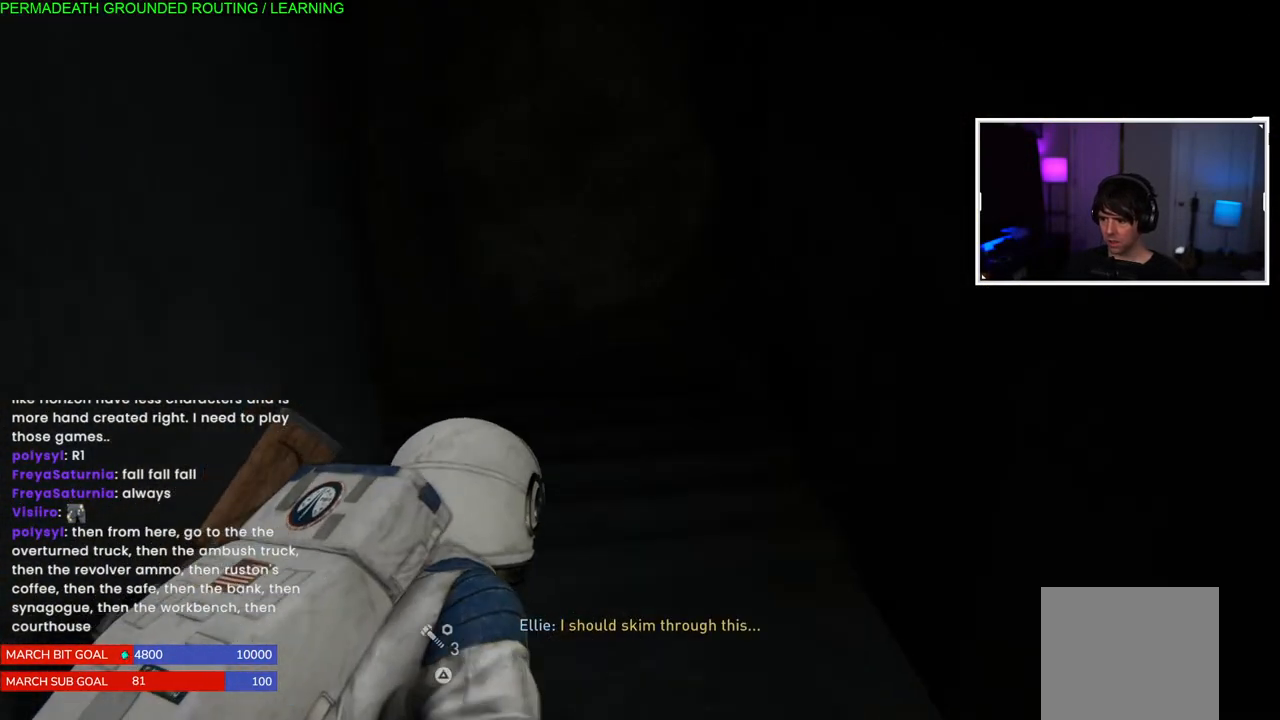
{"dt_ms": 500, "buttons": ["TRIANGLE"], "left_stick": "down", "right_stick": "center", "events": [[17, "TRIANGLE", "down"], [133, "left_stick", "down"], [150, "TRIANGLE", "up"], [217, "left_stick", "center"], [233, "TRIANGLE", "down"], [383, "TRIANGLE", "up"], [383, "left_stick", "down"], [433, "TRIANGLE", "down"]]}
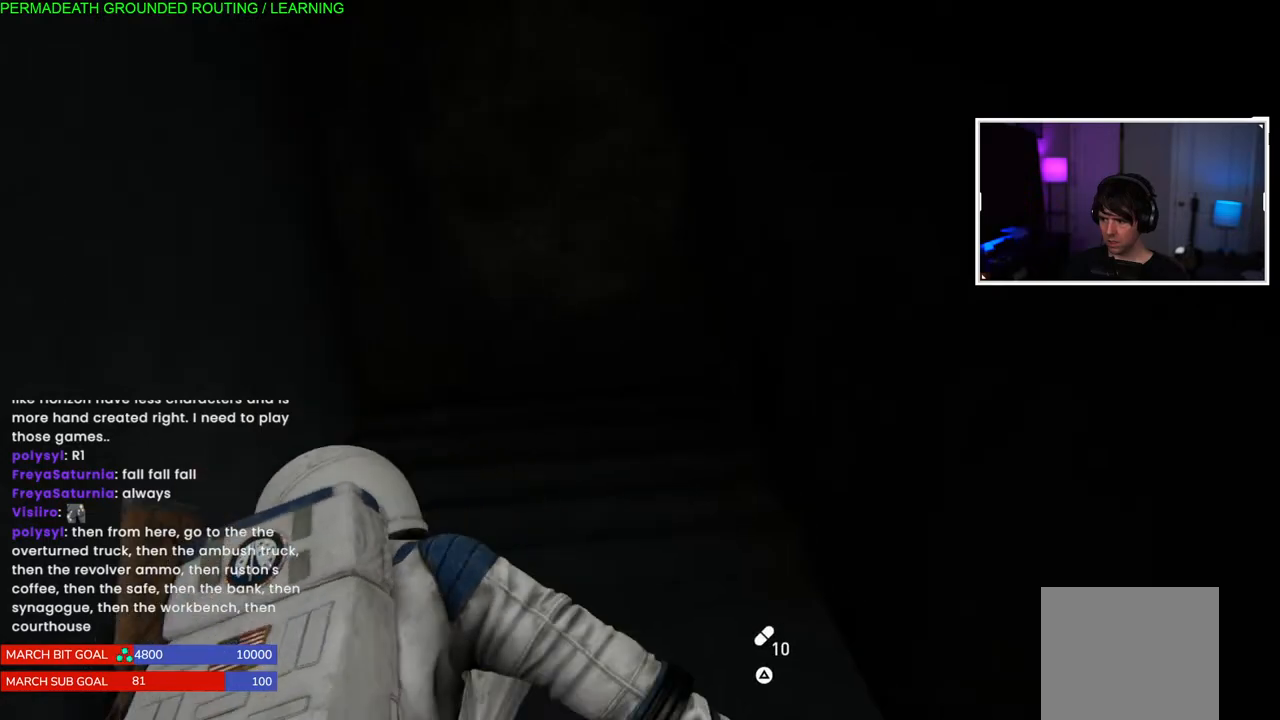
{"dt_ms": 500, "buttons": [], "left_stick": "down", "right_stick": "center", "events": [[83, "TRIANGLE", "up"], [167, "TRIANGLE", "down"], [283, "TRIANGLE", "up"], [367, "TRIANGLE", "down"], [483, "TRIANGLE", "up"]]}
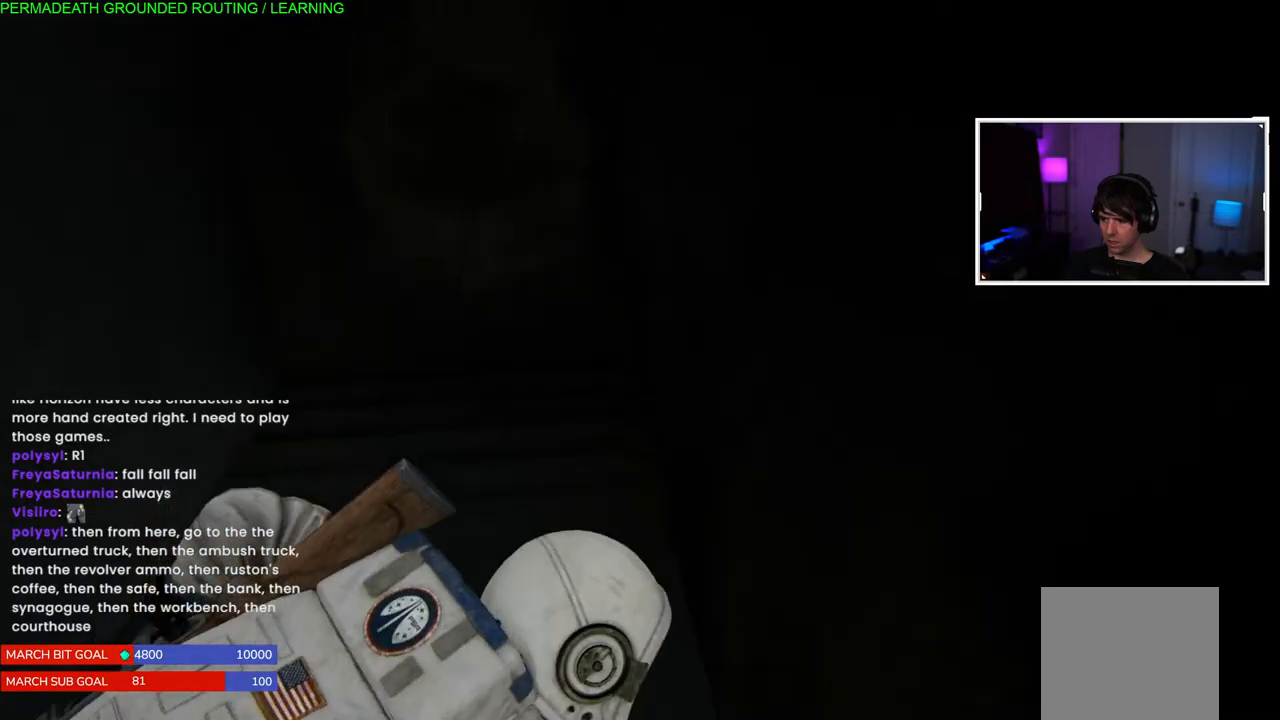
{"dt_ms": 500, "buttons": ["TRIANGLE"], "left_stick": "center", "right_stick": "center", "events": [[50, "TRIANGLE", "down"], [100, "left_stick", "down-left"], [200, "TRIANGLE", "up"], [250, "TRIANGLE", "down"], [400, "TRIANGLE", "up"], [450, "left_stick", "center"], [483, "TRIANGLE", "down"]]}
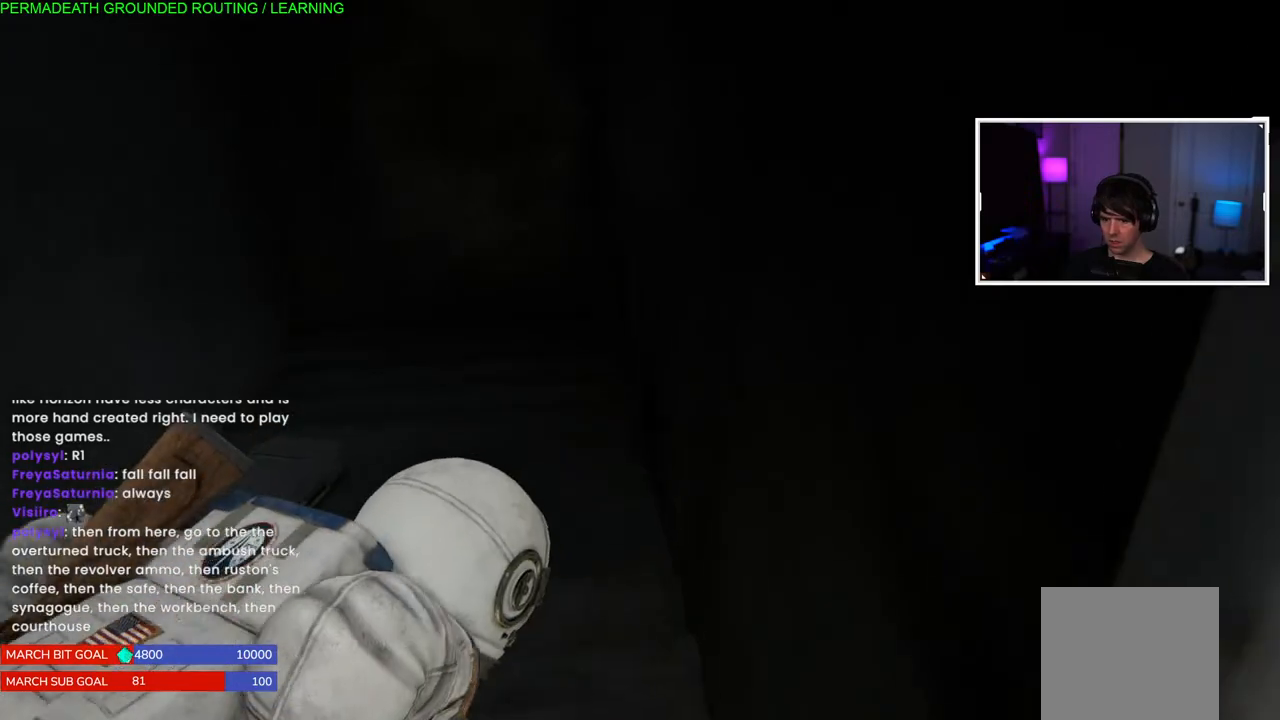
{"dt_ms": 500, "buttons": ["TRIANGLE"], "left_stick": "up", "right_stick": "center", "events": [[117, "TRIANGLE", "up"], [200, "TRIANGLE", "down"], [333, "TRIANGLE", "up"], [417, "TRIANGLE", "down"], [417, "left_stick", "up"]]}
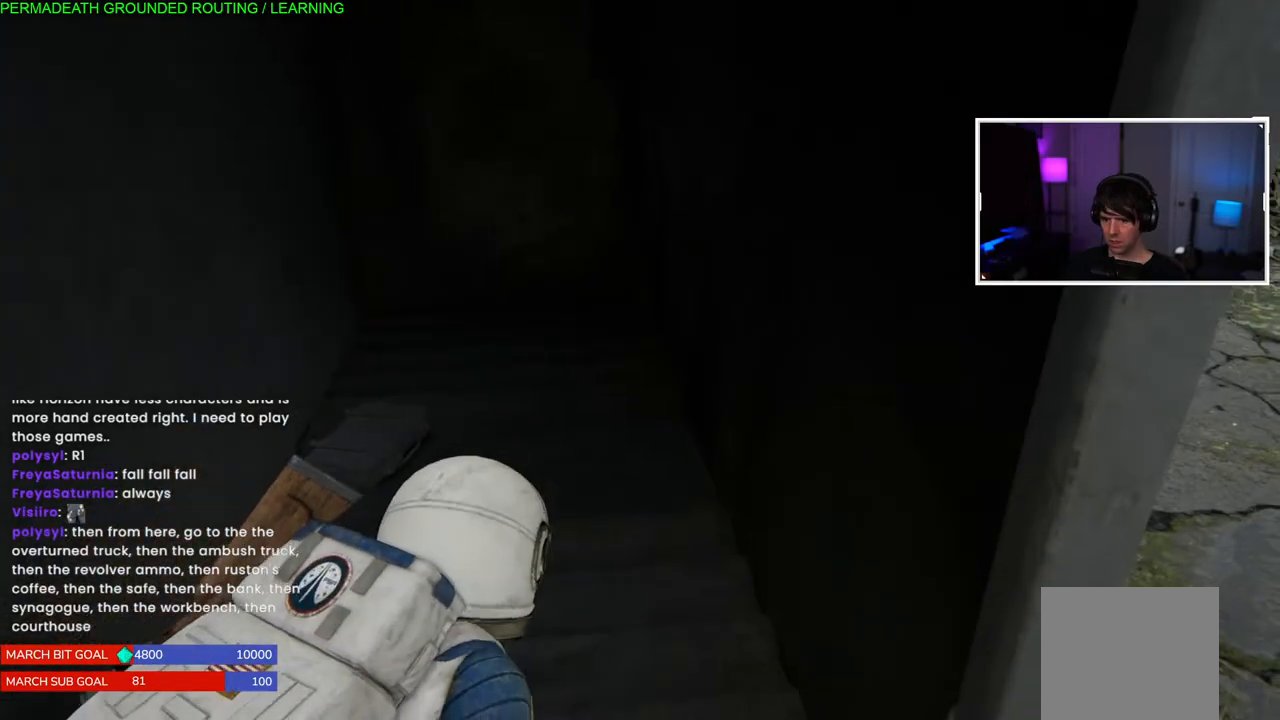
{"dt_ms": 500, "buttons": [], "left_stick": "up", "right_stick": "center", "events": [[33, "TRIANGLE", "up"], [117, "TRIANGLE", "down"], [250, "TRIANGLE", "up"], [333, "TRIANGLE", "down"], [433, "TRIANGLE", "up"]]}
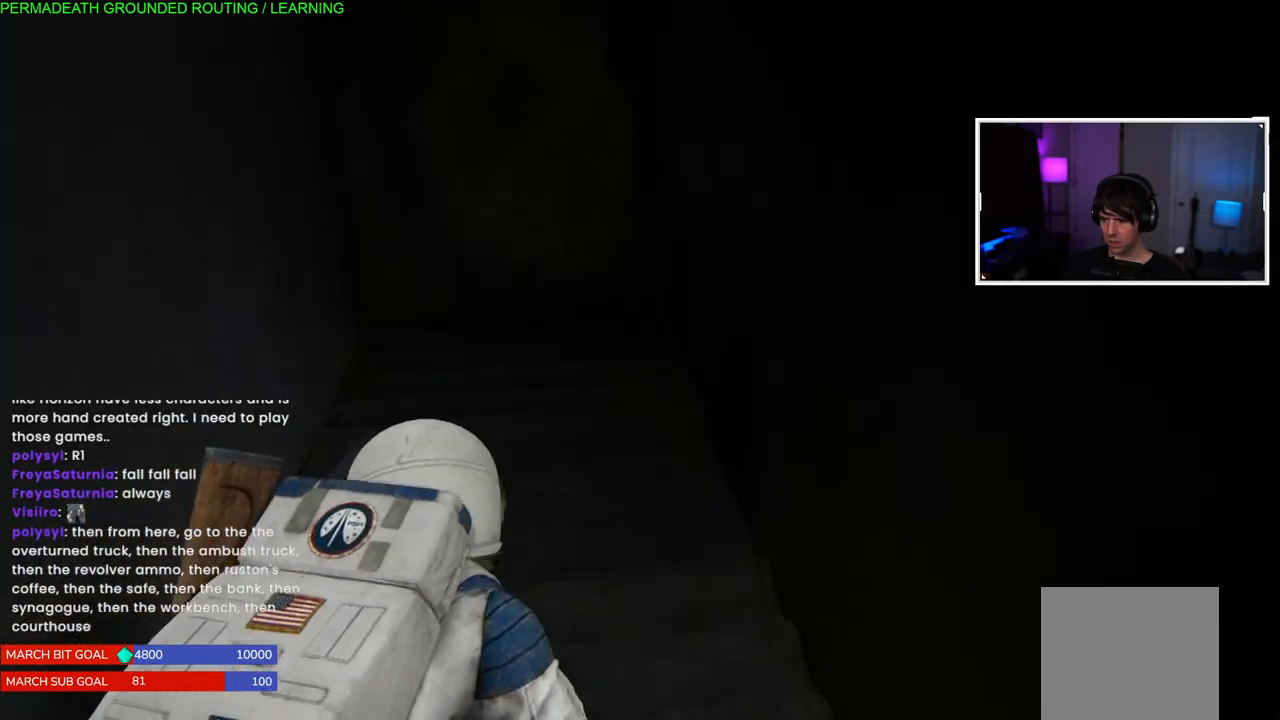
{"dt_ms": 500, "buttons": [], "left_stick": "up", "right_stick": "center", "events": [[17, "TRIANGLE", "down"], [117, "TRIANGLE", "up"], [200, "TRIANGLE", "down"], [300, "TRIANGLE", "up"], [367, "TRIANGLE", "down"], [433, "TRIANGLE", "up"]]}
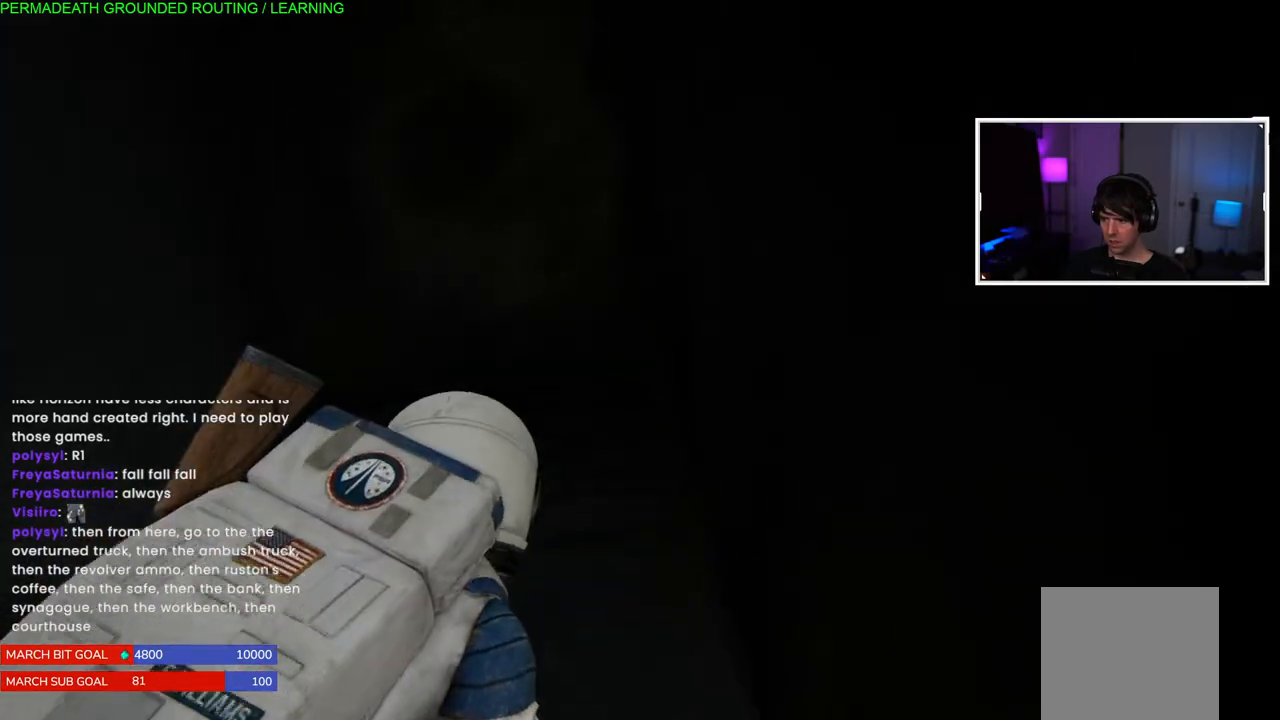
{"dt_ms": 1000, "buttons": ["R3"], "left_stick": "down-right", "right_stick": "up-right"}
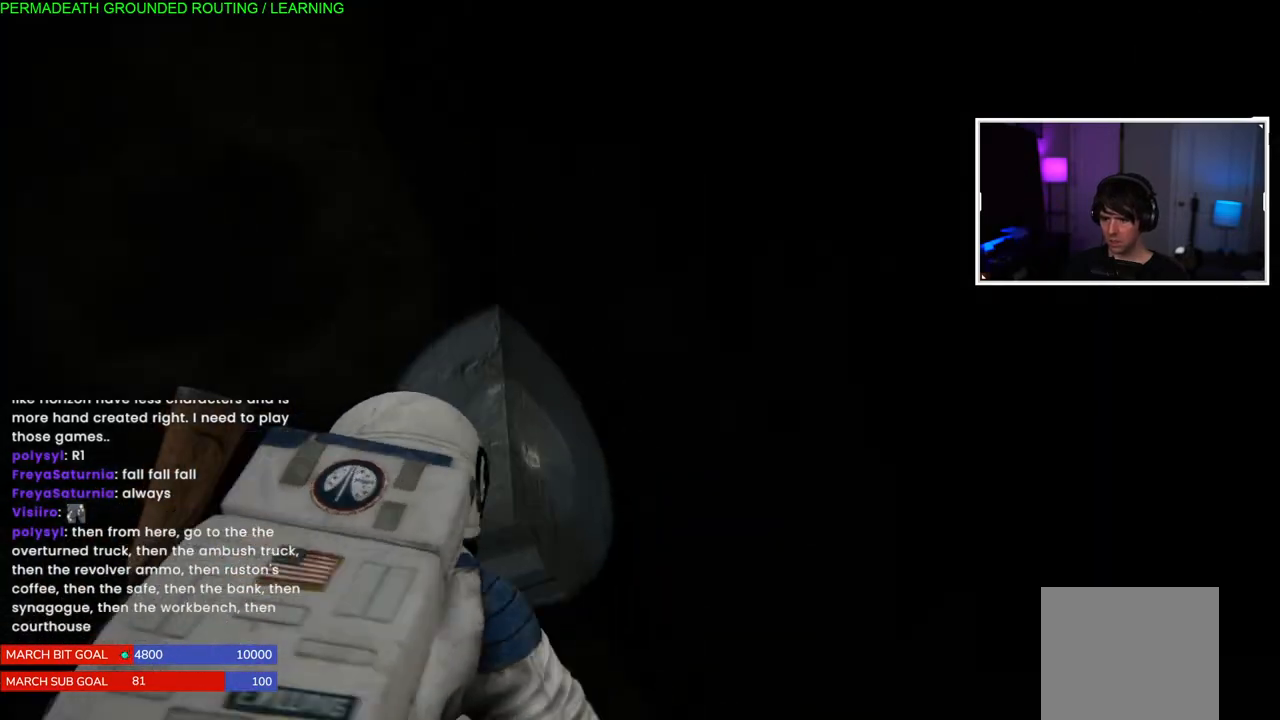
{"dt_ms": 500, "buttons": [], "left_stick": "down-right", "right_stick": "right", "events": [[83, "right_stick", "center"], [100, "R3", "up"], [167, "right_stick", "right"]]}
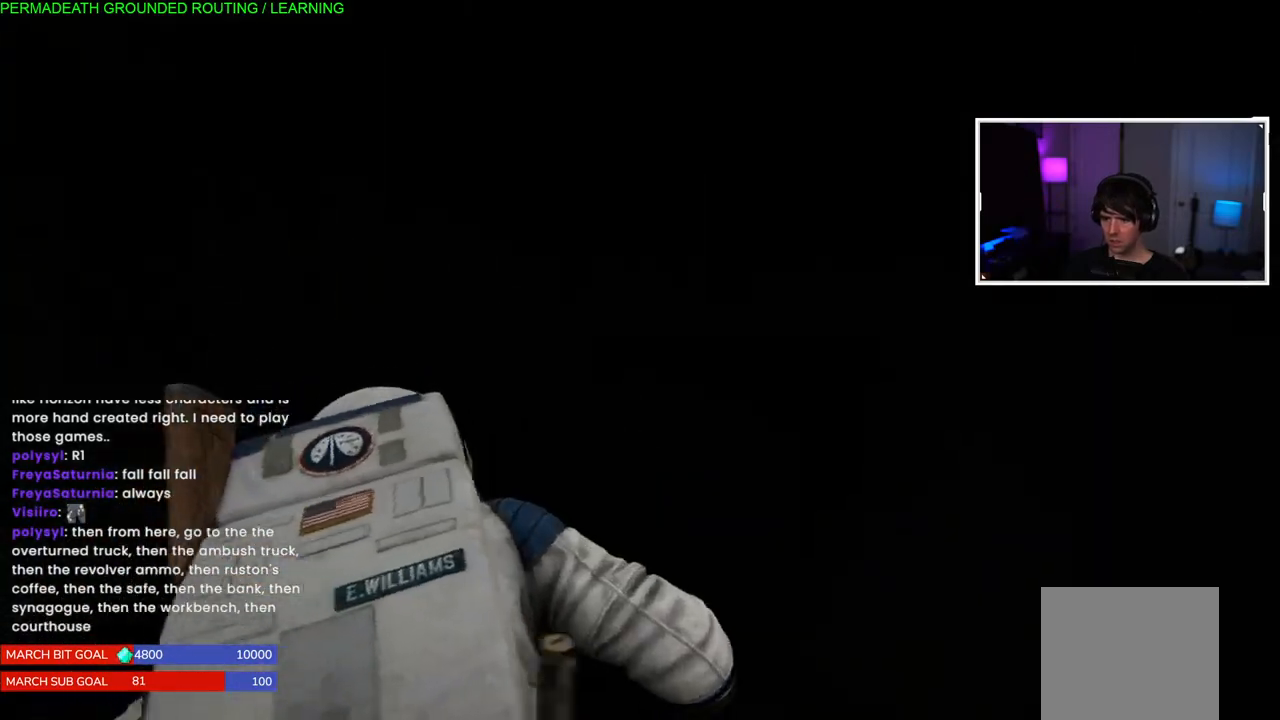
{"dt_ms": 500, "buttons": [], "left_stick": "right", "right_stick": "right", "events": [[33, "left_stick", "right"]]}
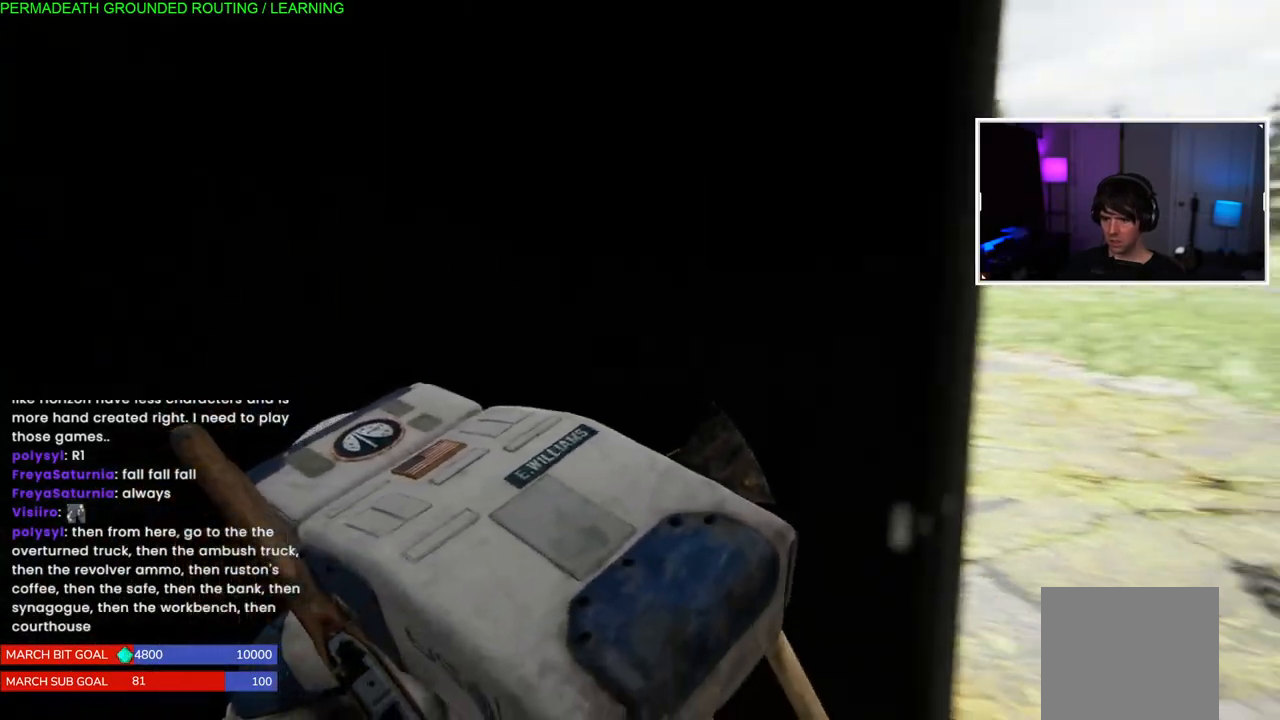
{"dt_ms": 500, "buttons": [], "left_stick": "up", "right_stick": "right", "events": [[33, "left_stick", "up-right"], [100, "right_stick", "center"], [300, "left_stick", "up"], [367, "right_stick", "right"]]}
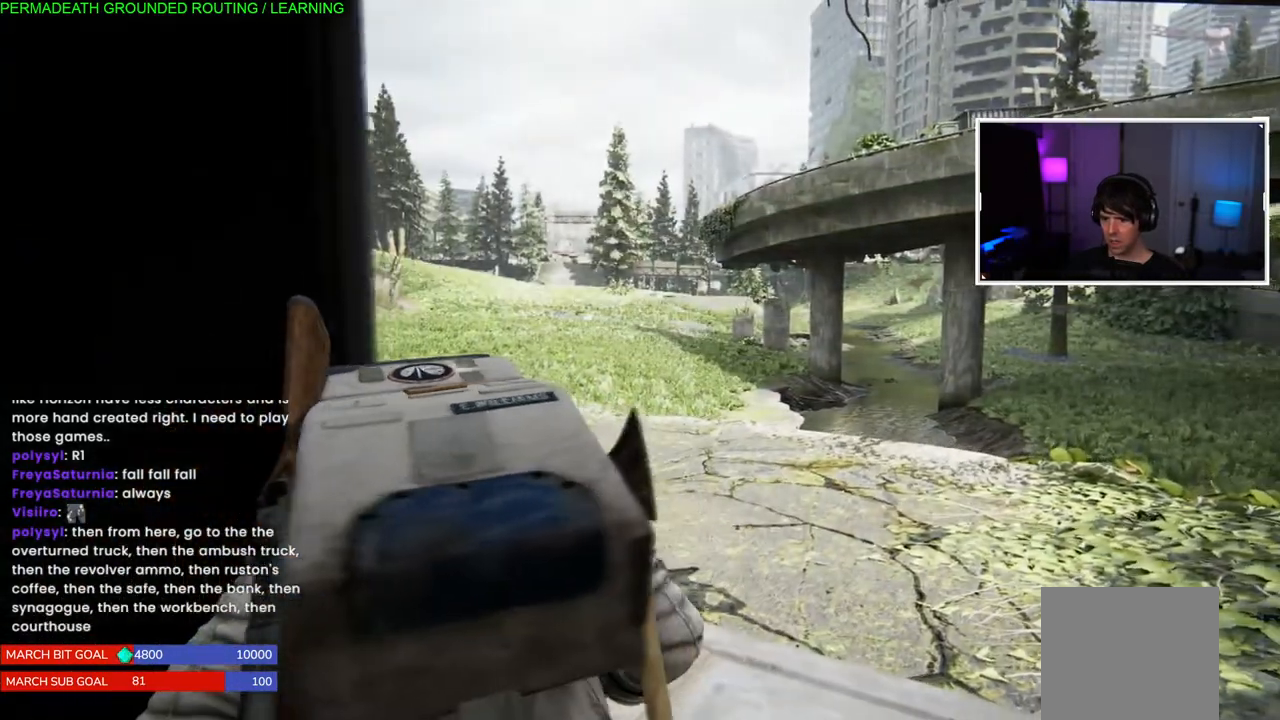
{"dt_ms": 500, "buttons": [], "left_stick": "up-left", "right_stick": "right", "events": [[233, "L3", "down"], [250, "right_stick", "center"], [400, "L3", "up"], [400, "left_stick", "up-left"], [400, "right_stick", "right"]]}
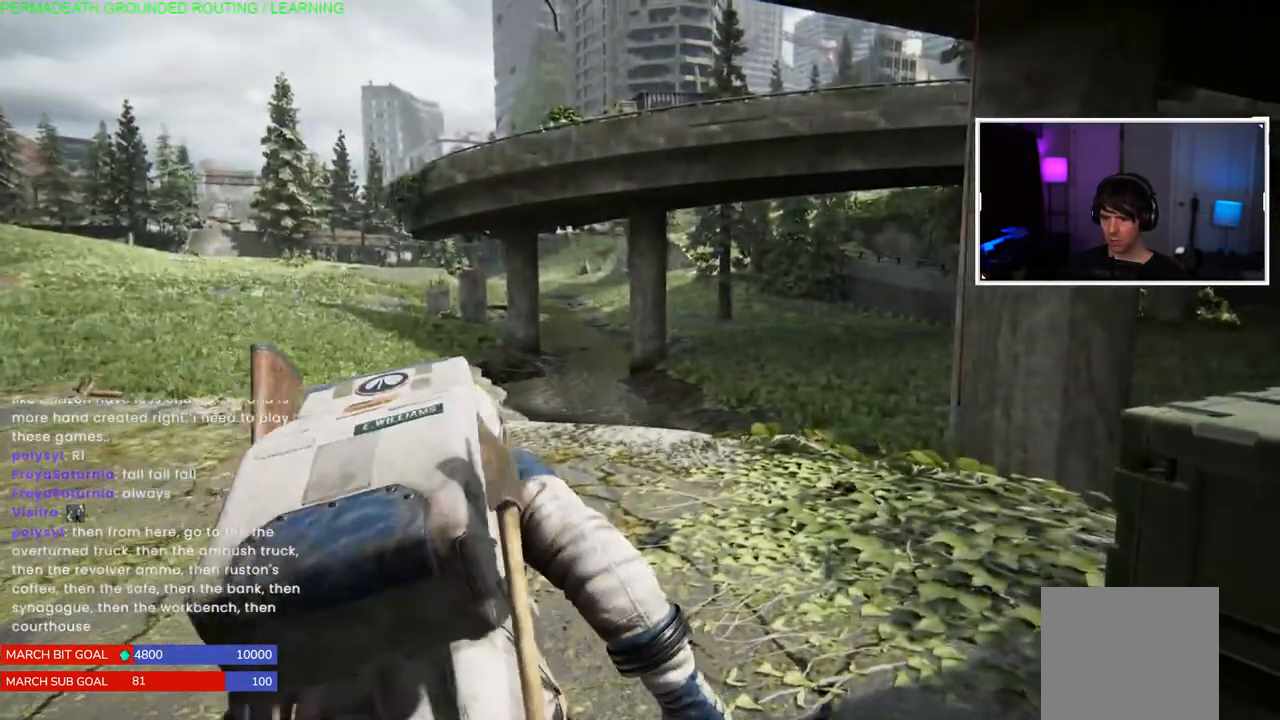
{"dt_ms": 500, "buttons": [], "left_stick": "left", "right_stick": "right", "events": [[350, "left_stick", "left"]]}
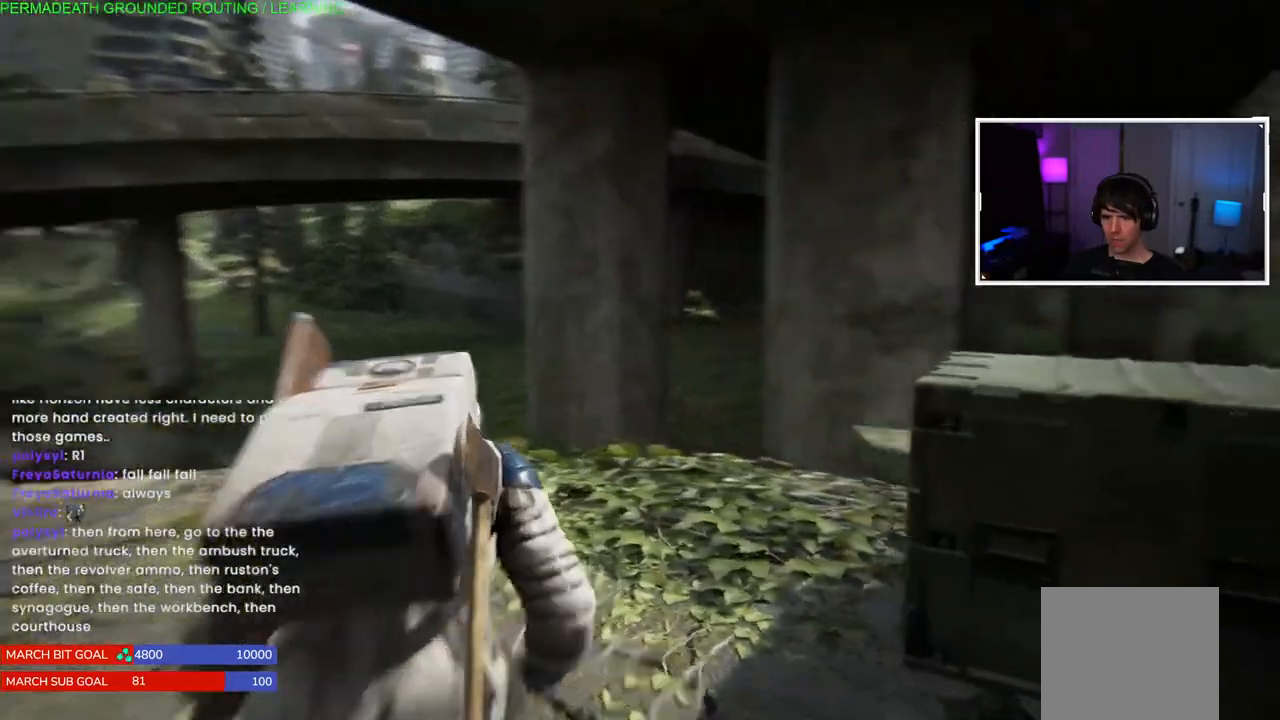
{"dt_ms": 500, "buttons": [], "left_stick": "left", "right_stick": "right", "events": []}
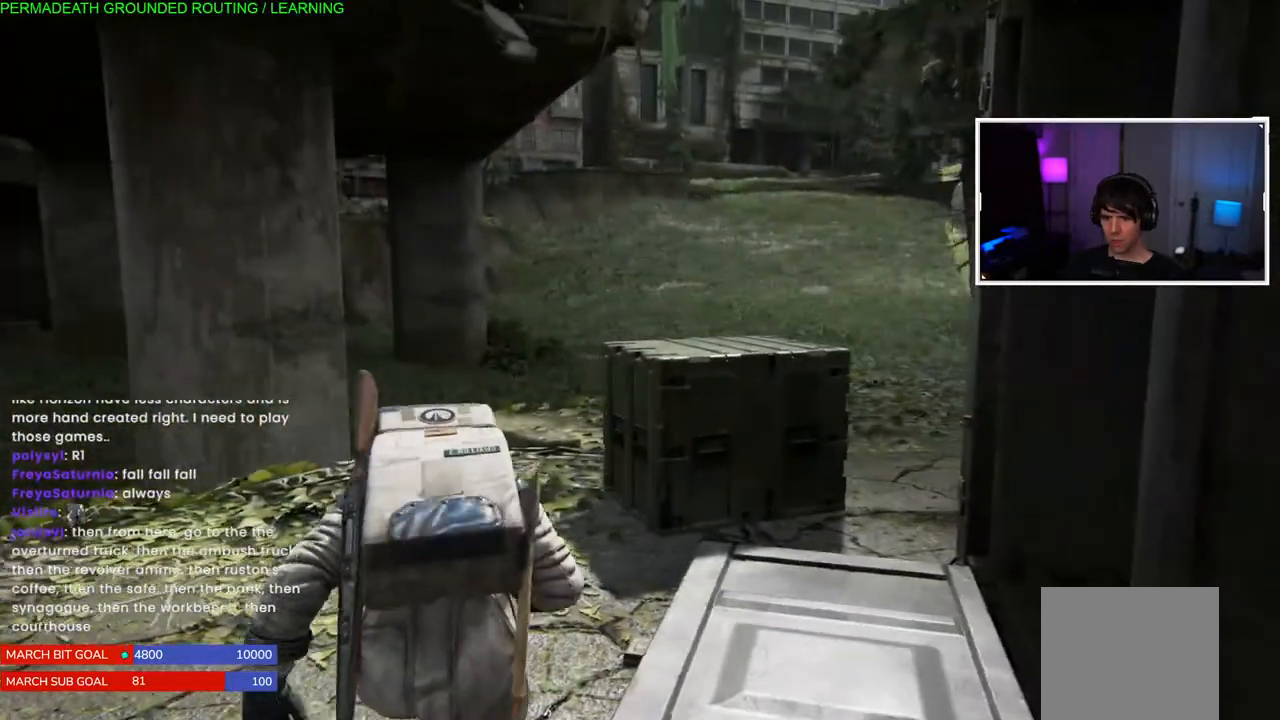
{"dt_ms": 500, "buttons": [], "left_stick": "left", "right_stick": "center", "events": [[500, "right_stick", "center"]]}
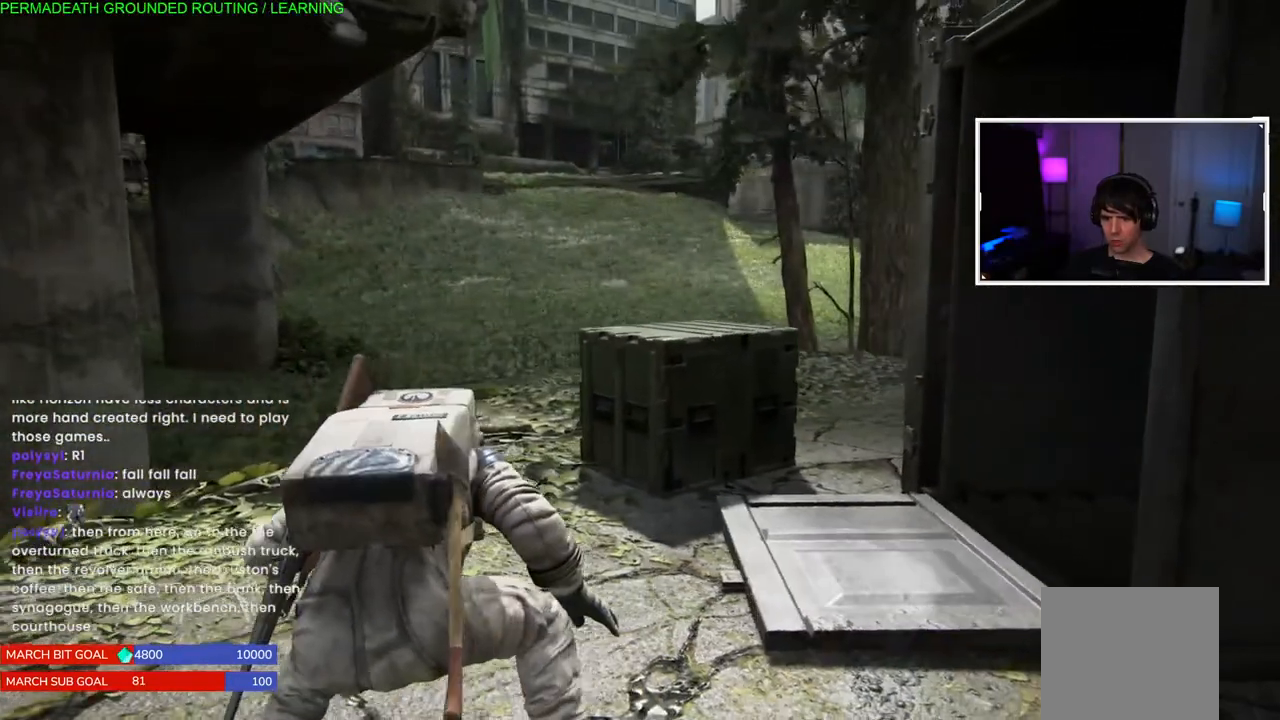
{"dt_ms": 500, "buttons": [], "left_stick": "left", "right_stick": "center", "events": [[433, "left_stick", "center"], [483, "left_stick", "left"]]}
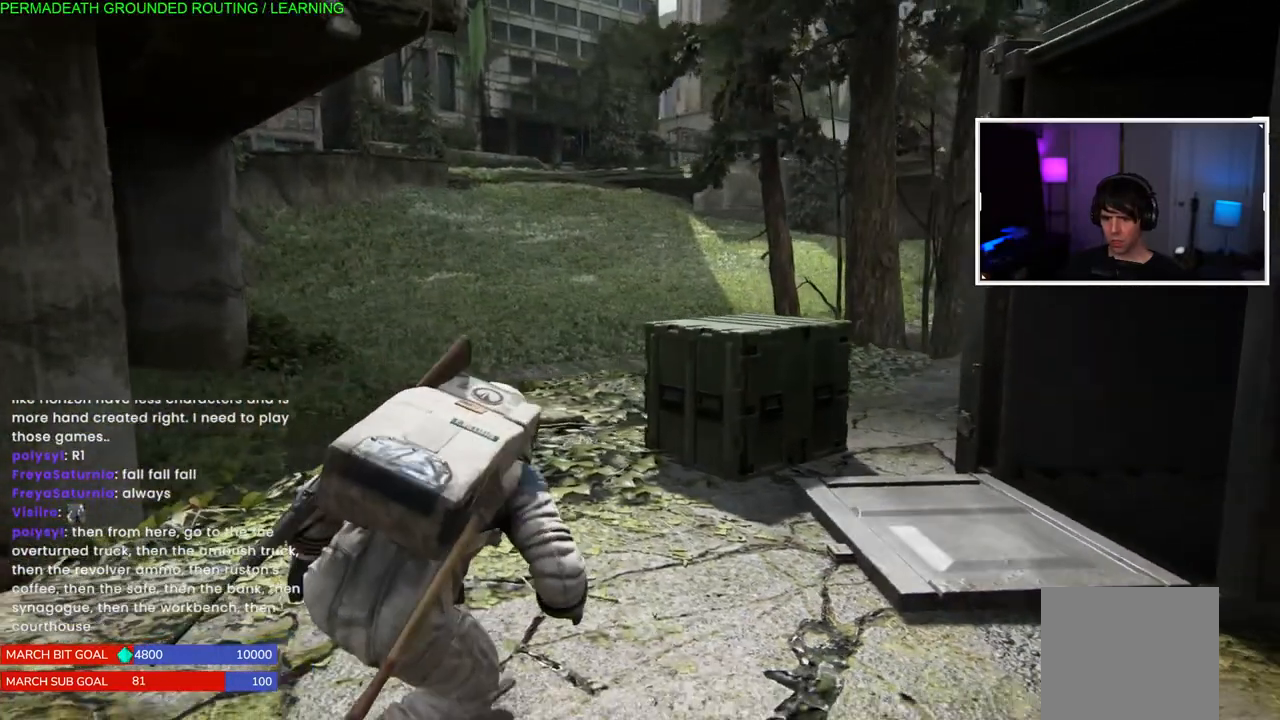
{"dt_ms": 500, "buttons": [], "left_stick": "up-left", "right_stick": "center", "events": [[100, "right_stick", "up-left"], [133, "left_stick", "center"], [200, "left_stick", "up-left"], [250, "right_stick", "right"], [467, "right_stick", "center"]]}
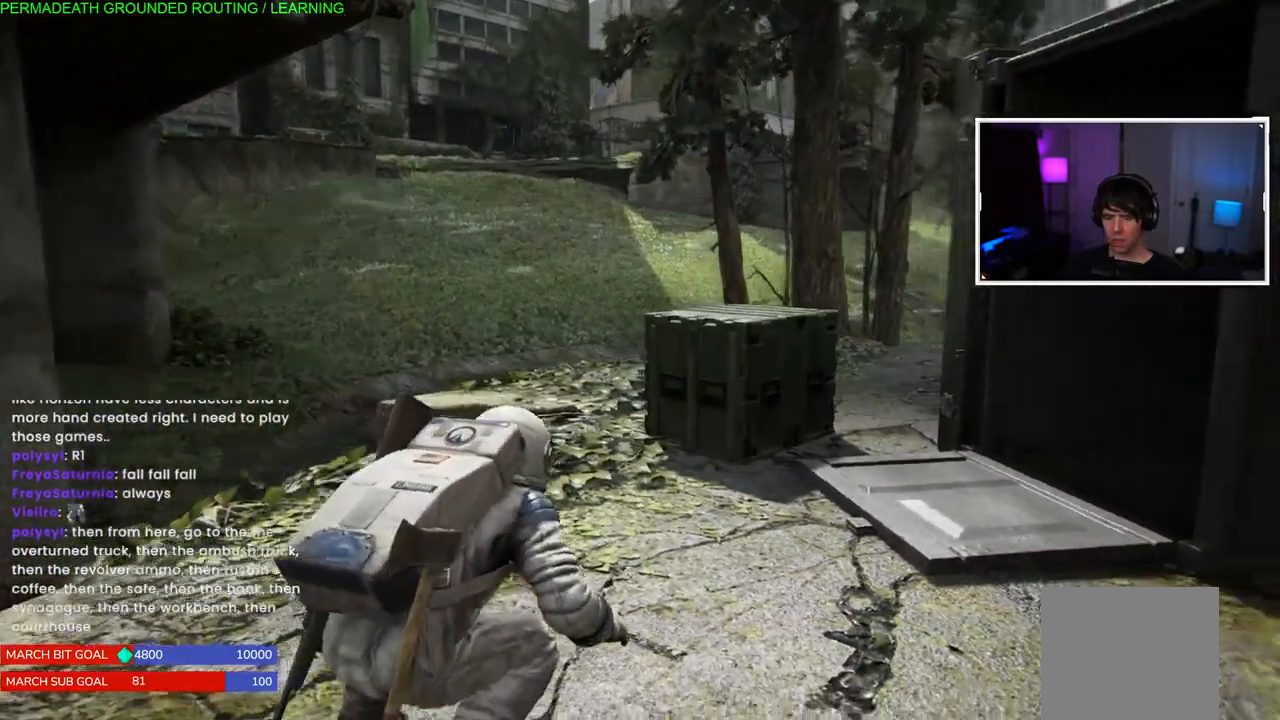
{"dt_ms": 500, "buttons": [], "left_stick": "up-left", "right_stick": "center", "events": [[367, "right_stick", "right"], [417, "right_stick", "center"]]}
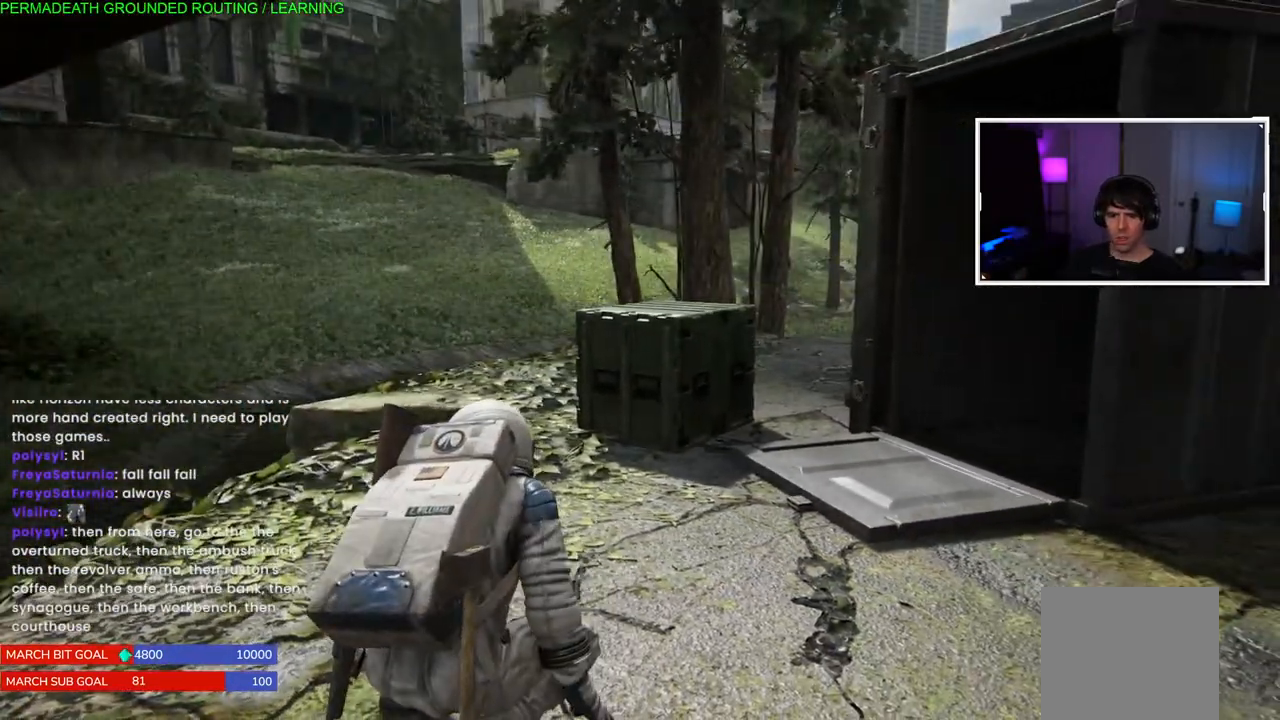
{"dt_ms": 1000, "buttons": [], "left_stick": "up-left", "right_stick": "center"}
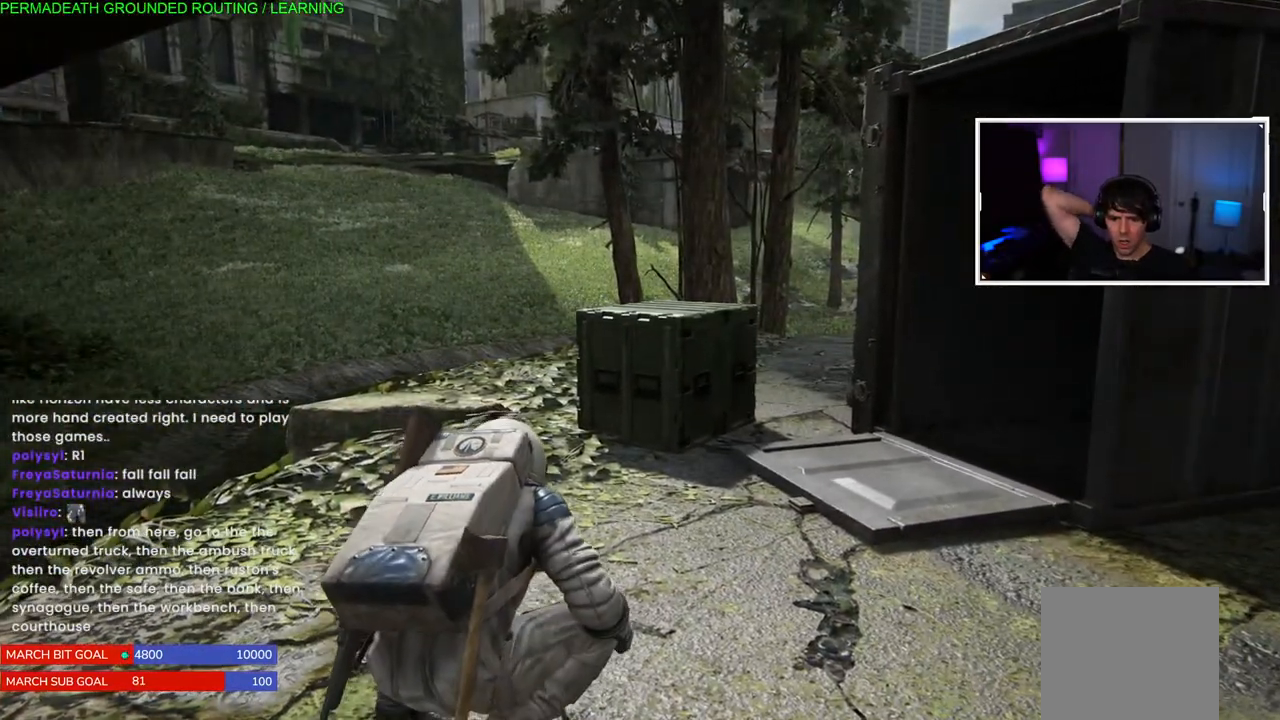
{"dt_ms": 500, "buttons": [], "left_stick": "center", "right_stick": "center", "events": [[467, "left_stick", "center"]]}
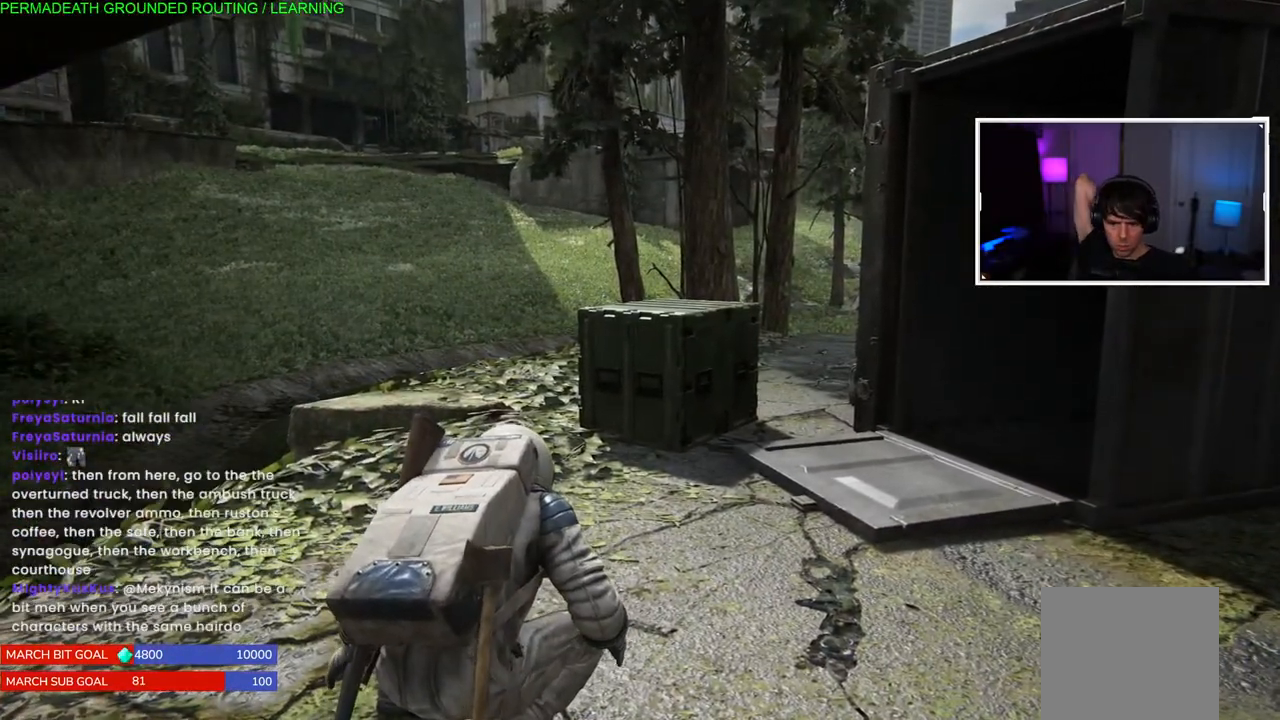
{"dt_ms": 500, "buttons": [], "left_stick": "center", "right_stick": "center", "events": [[17, "left_stick", "up-left"], [183, "left_stick", "center"]]}